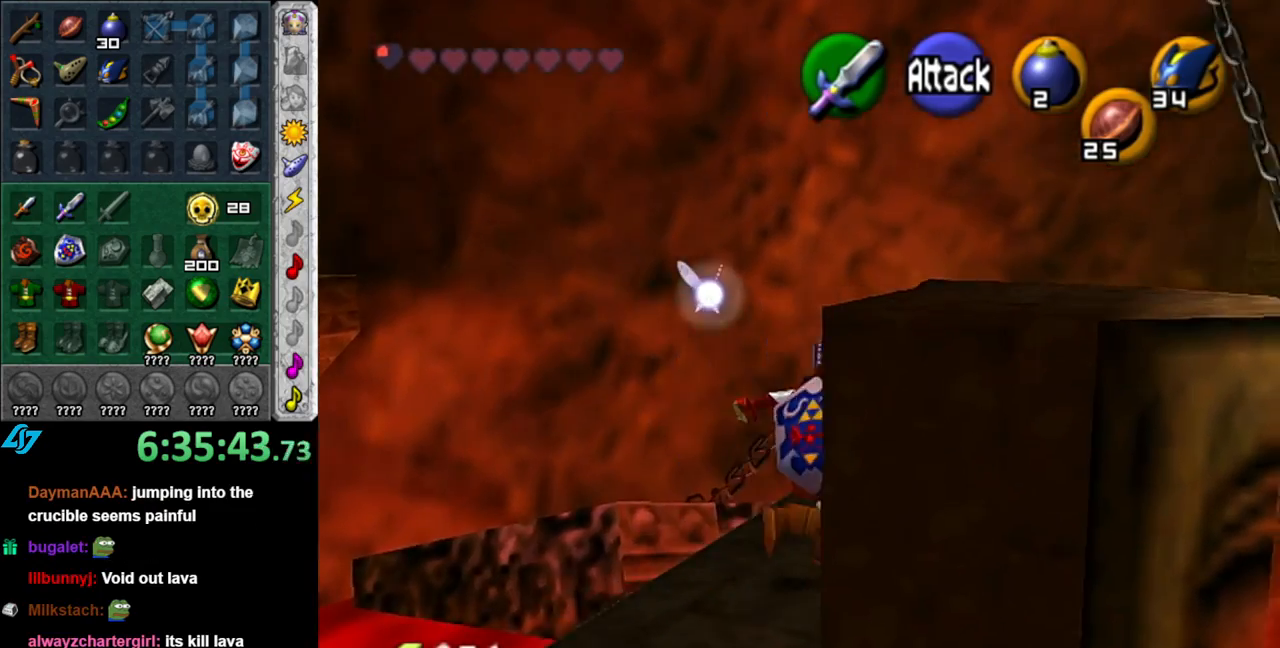
Gameplay with a controller (Nintendo layout); each line is a JSON object with the inputs held at the frame after it. "events" lists button and stick changes between this image and that frame as [ms after this image, input, new state], when the widget could be followed in between. Not read: L3 R3.
{"buttons": [], "left_stick": "up-left", "right_stick": "center", "events": [[50, "L1", "up"], [117, "left_stick", "up"], [417, "left_stick", "up-left"]]}
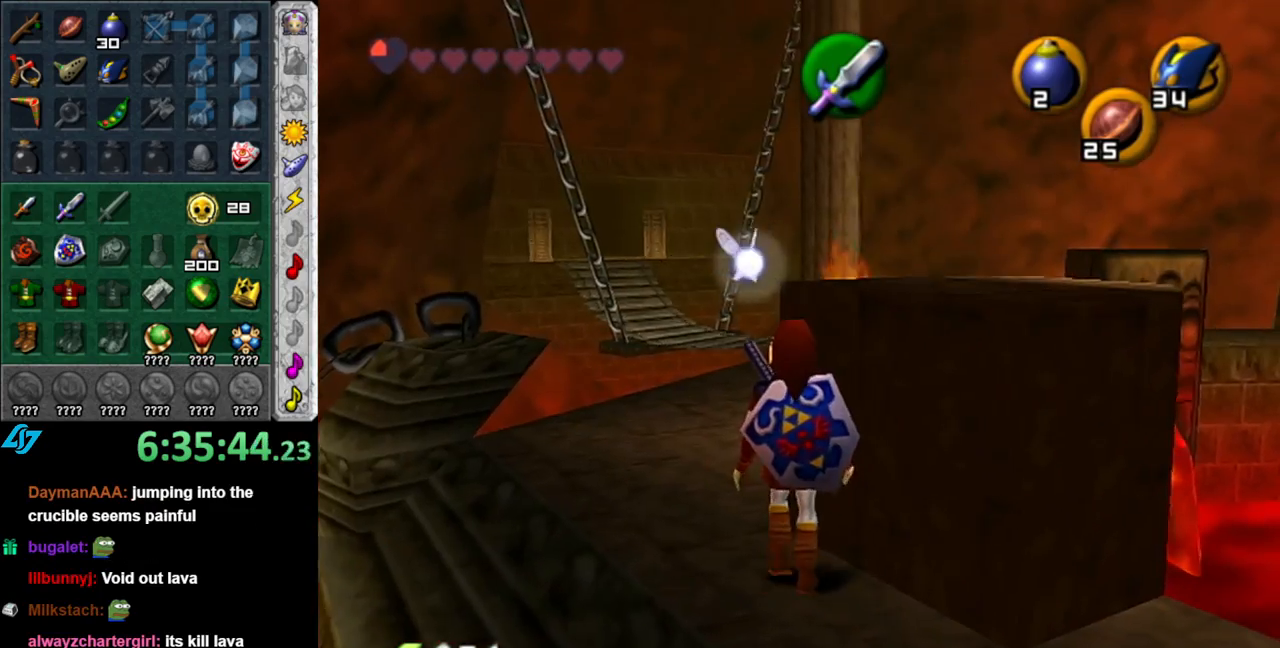
{"buttons": [], "left_stick": "up", "right_stick": "center", "events": [[183, "left_stick", "up"]]}
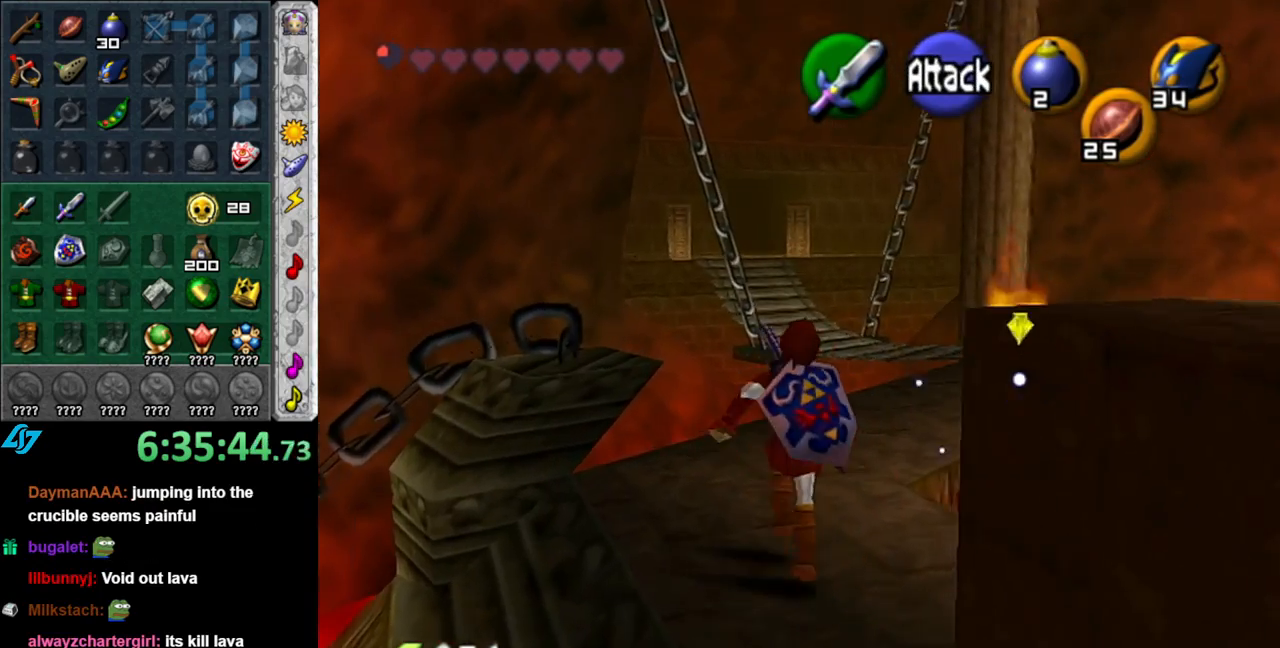
{"buttons": [], "left_stick": "up", "right_stick": "center", "events": []}
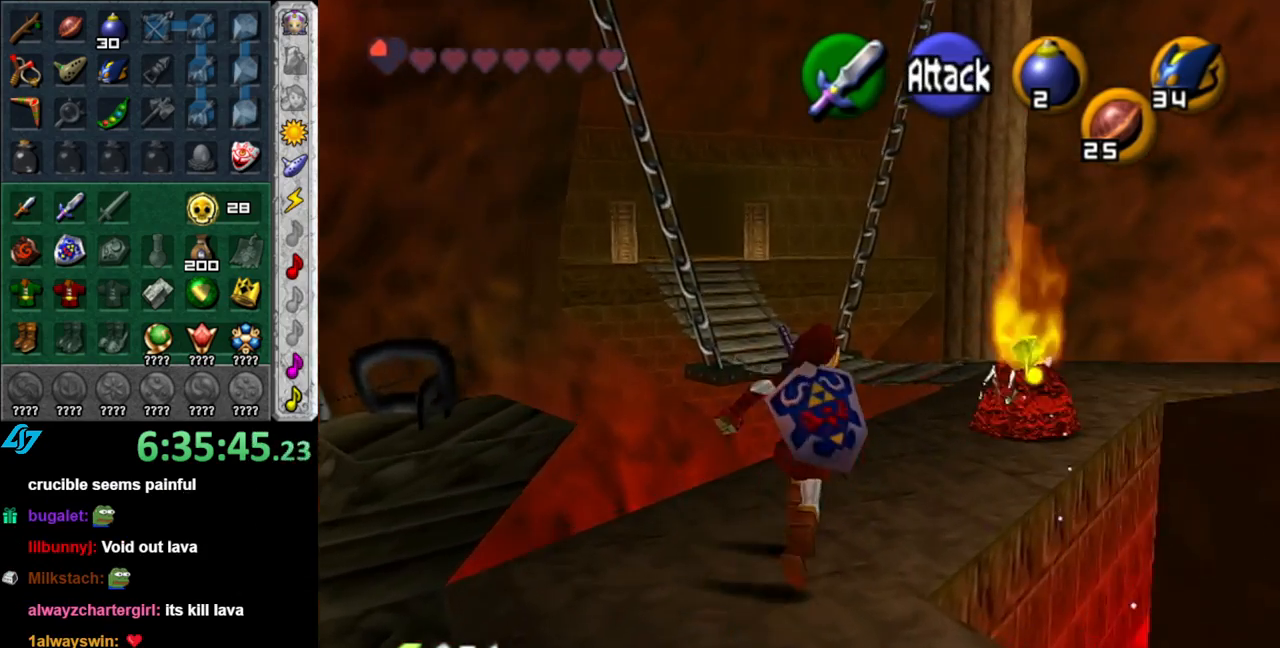
{"buttons": ["A"], "left_stick": "up", "right_stick": "center", "events": [[267, "A", "down"]]}
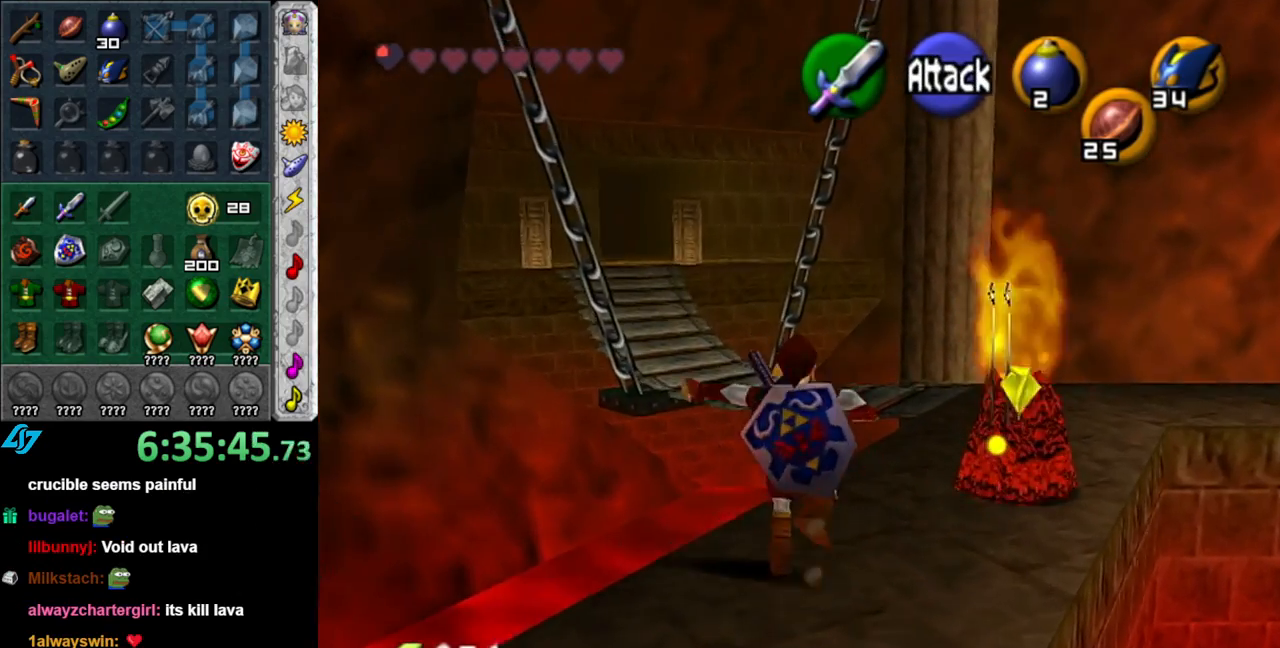
{"buttons": ["A"], "left_stick": "up", "right_stick": "center", "events": []}
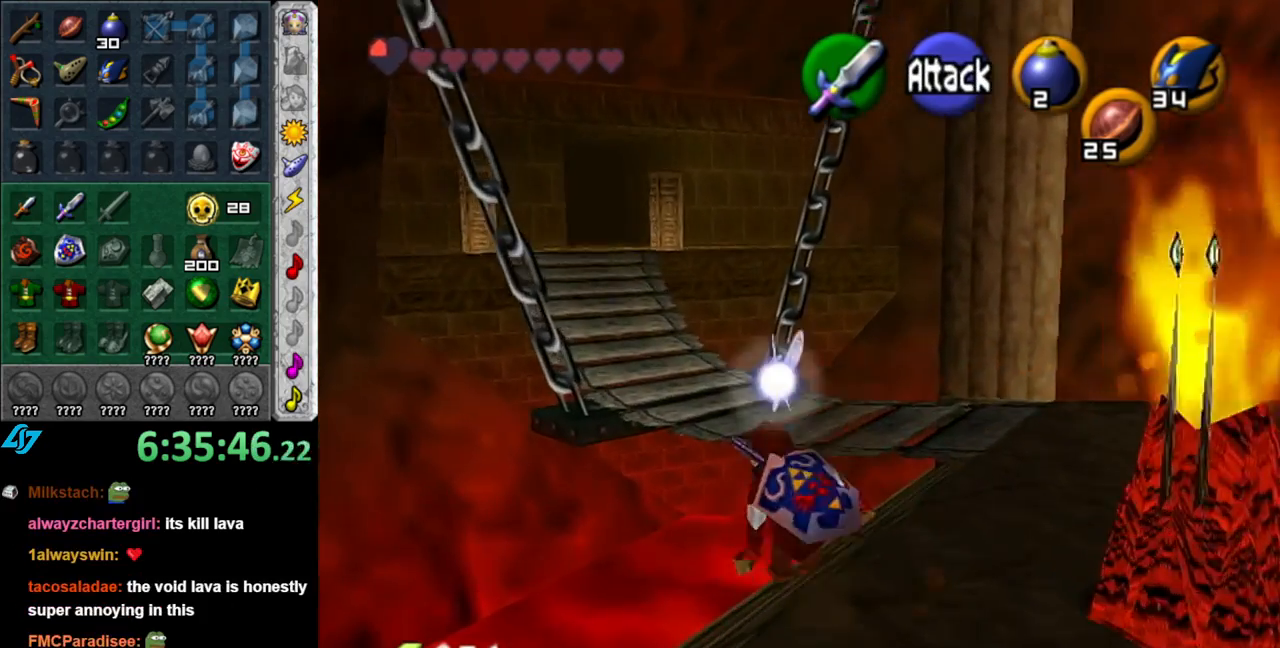
{"buttons": [], "left_stick": "up-right", "right_stick": "center", "events": [[17, "A", "up"], [450, "left_stick", "up-right"]]}
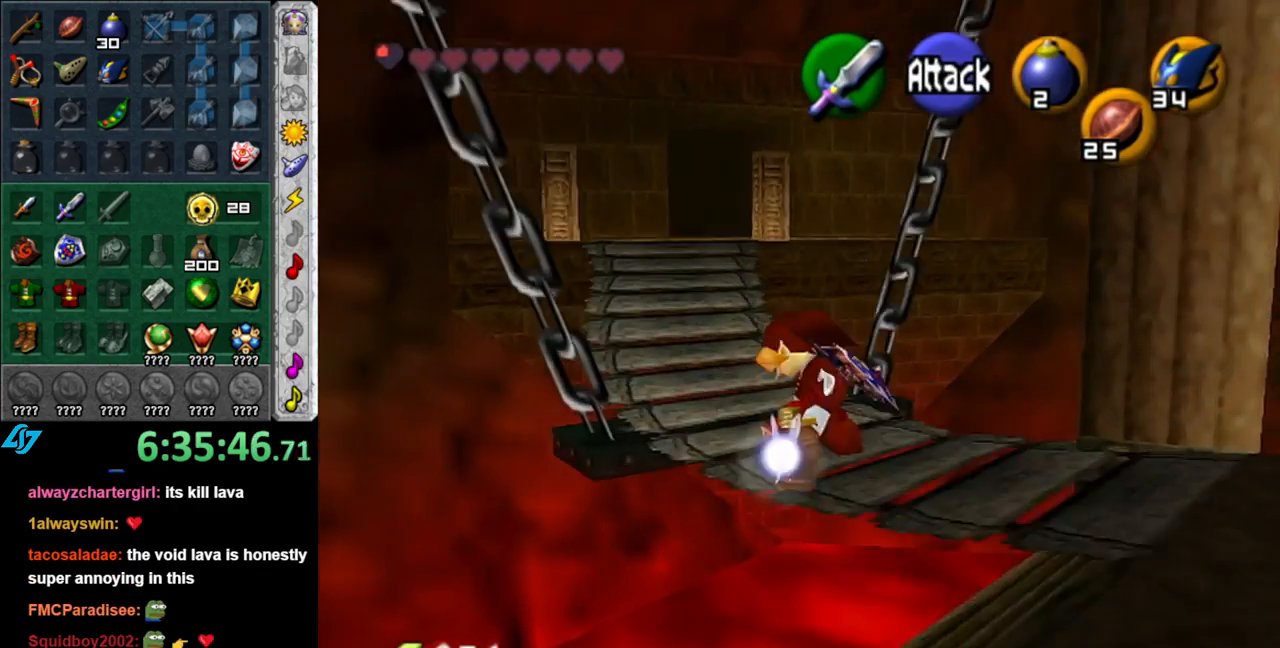
{"buttons": [], "left_stick": "up", "right_stick": "center", "events": [[117, "left_stick", "right"], [400, "left_stick", "up"]]}
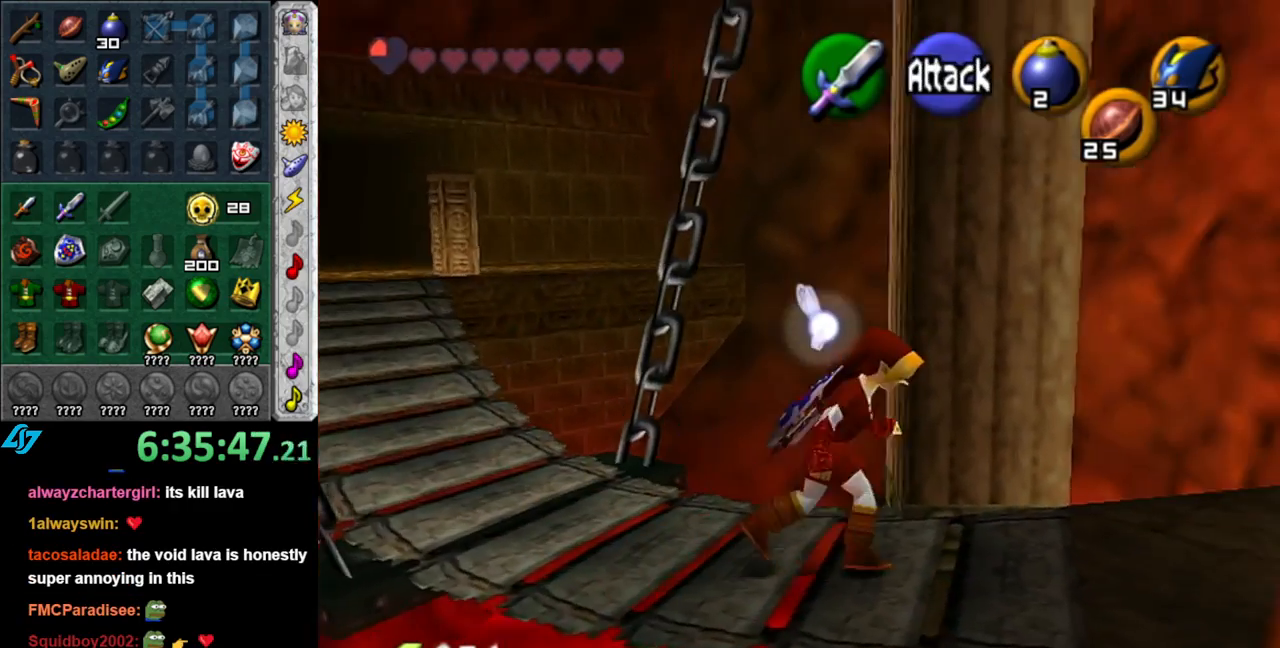
{"buttons": [], "left_stick": "left", "right_stick": "center", "events": [[50, "left_stick", "center"], [183, "left_stick", "left"]]}
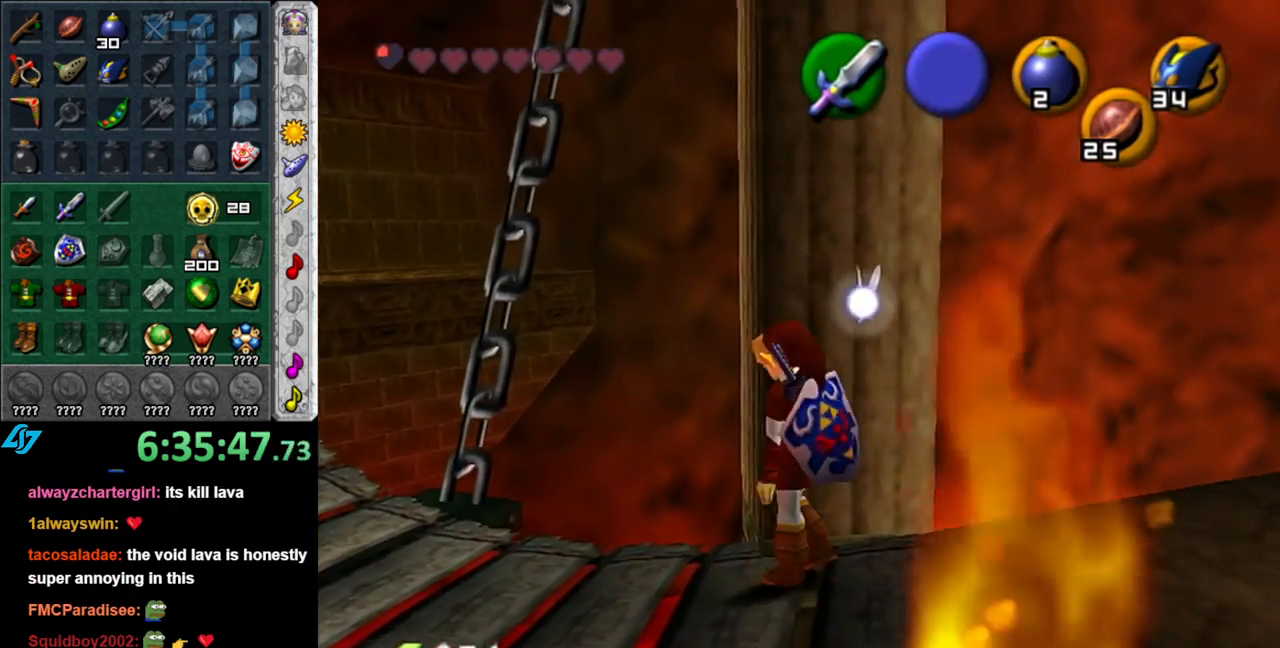
{"buttons": [], "left_stick": "up-left", "right_stick": "center", "events": [[117, "left_stick", "up-left"]]}
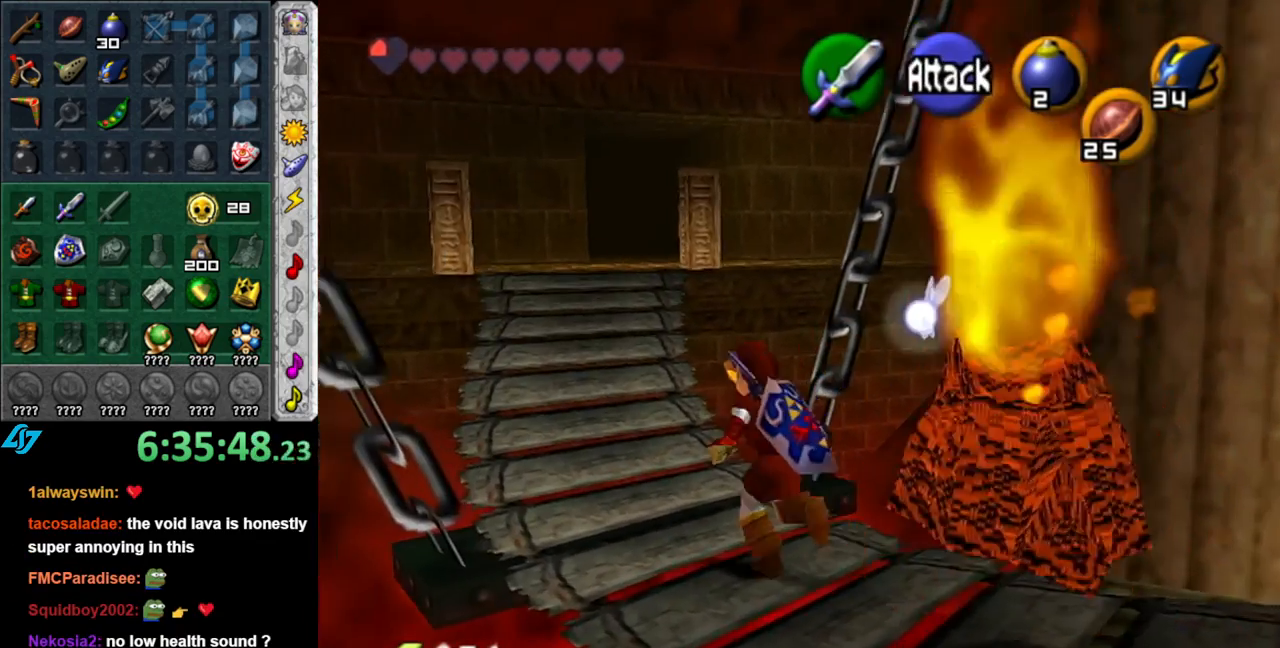
{"buttons": ["A"], "left_stick": "up", "right_stick": "center", "events": [[267, "left_stick", "up"], [433, "A", "down"]]}
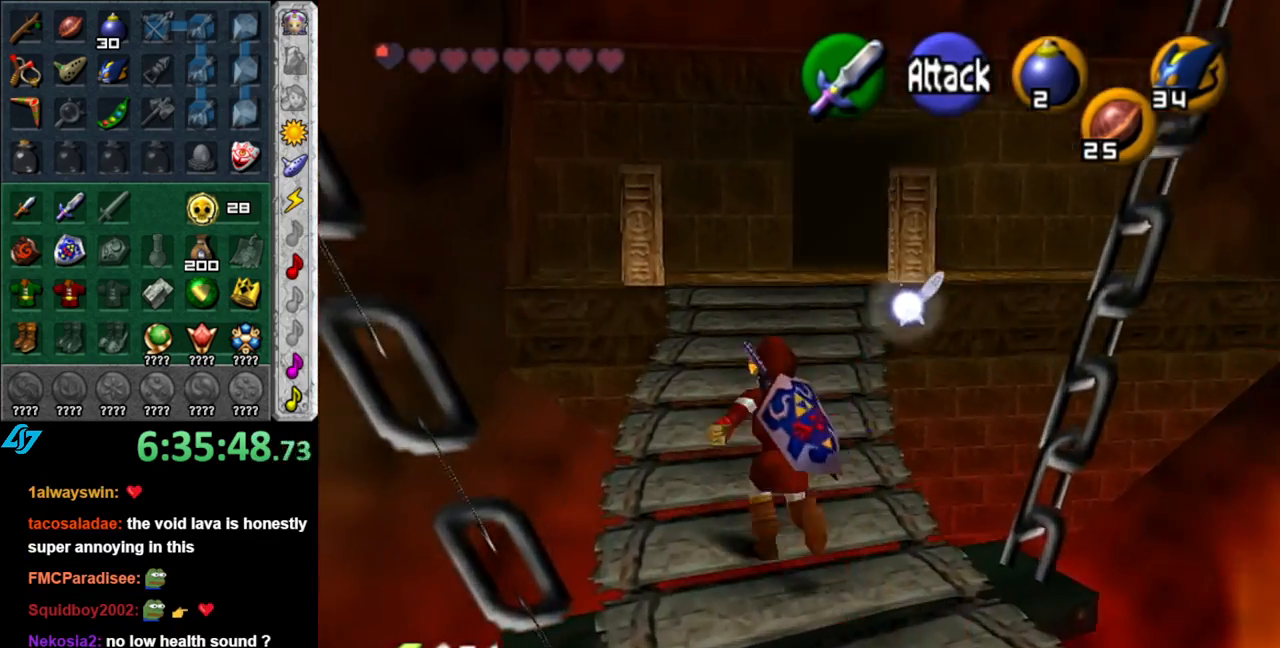
{"buttons": [], "left_stick": "up", "right_stick": "center", "events": [[17, "A", "up"], [117, "A", "down"], [233, "A", "up"], [367, "A", "down"], [483, "A", "up"]]}
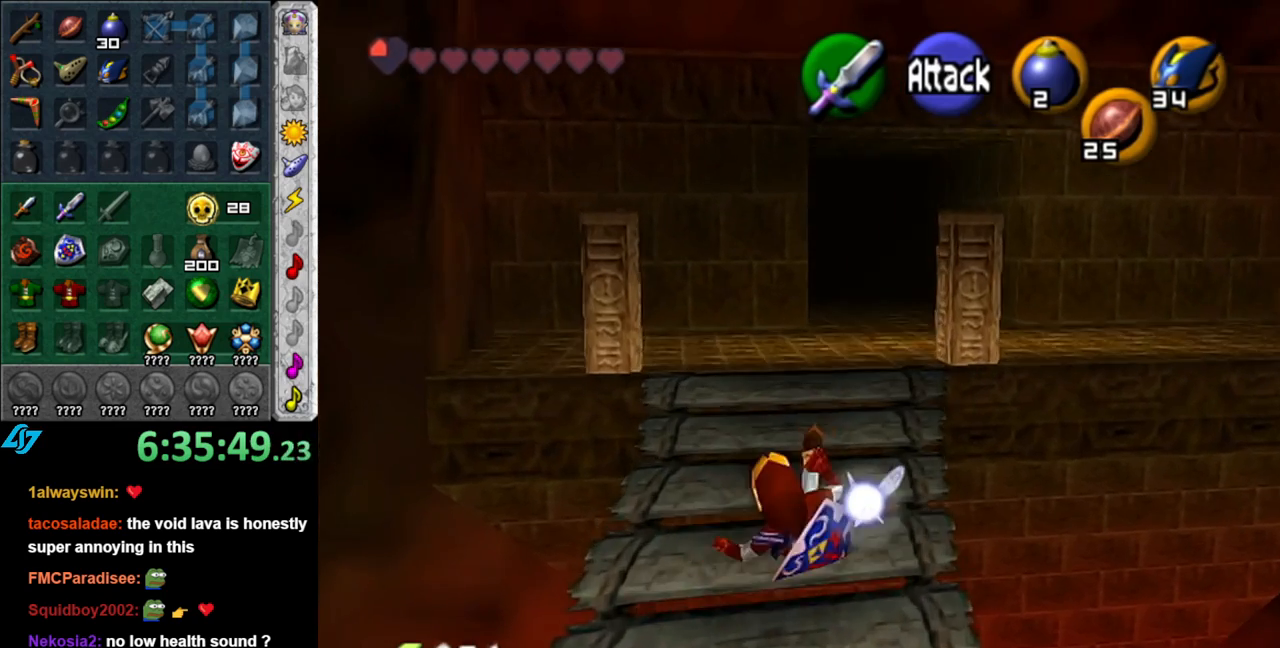
{"buttons": [], "left_stick": "up", "right_stick": "center", "events": [[267, "A", "down"], [483, "A", "up"]]}
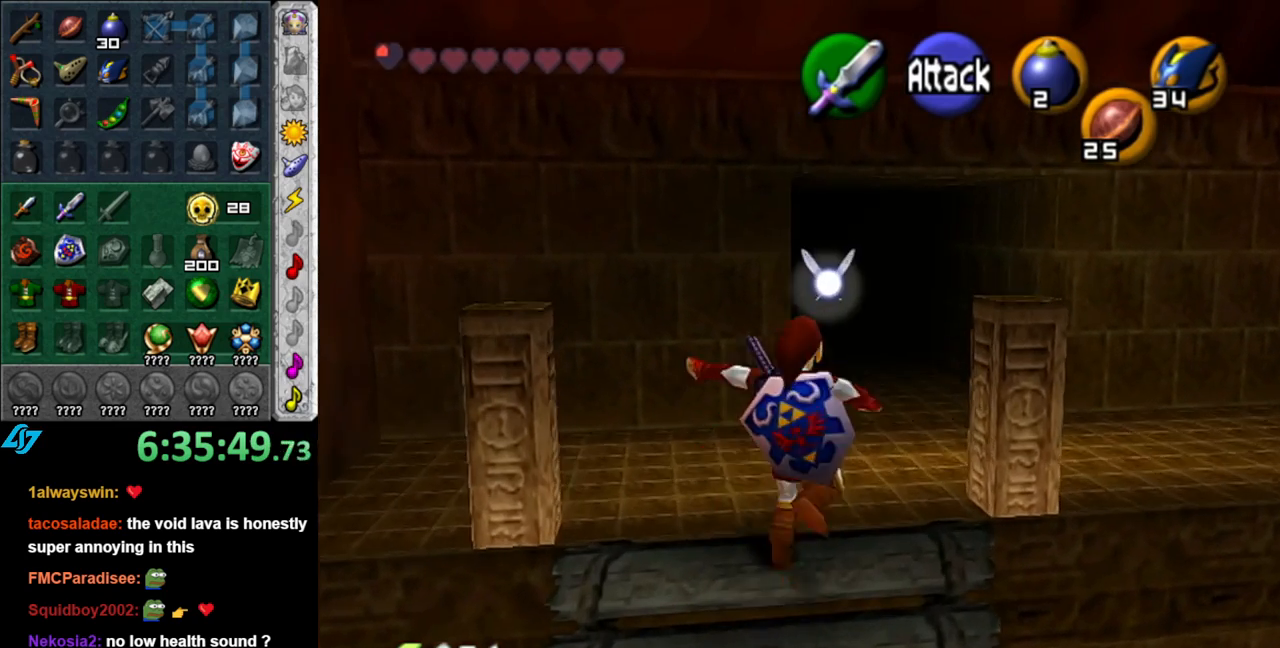
{"buttons": [], "left_stick": "up", "right_stick": "center", "events": []}
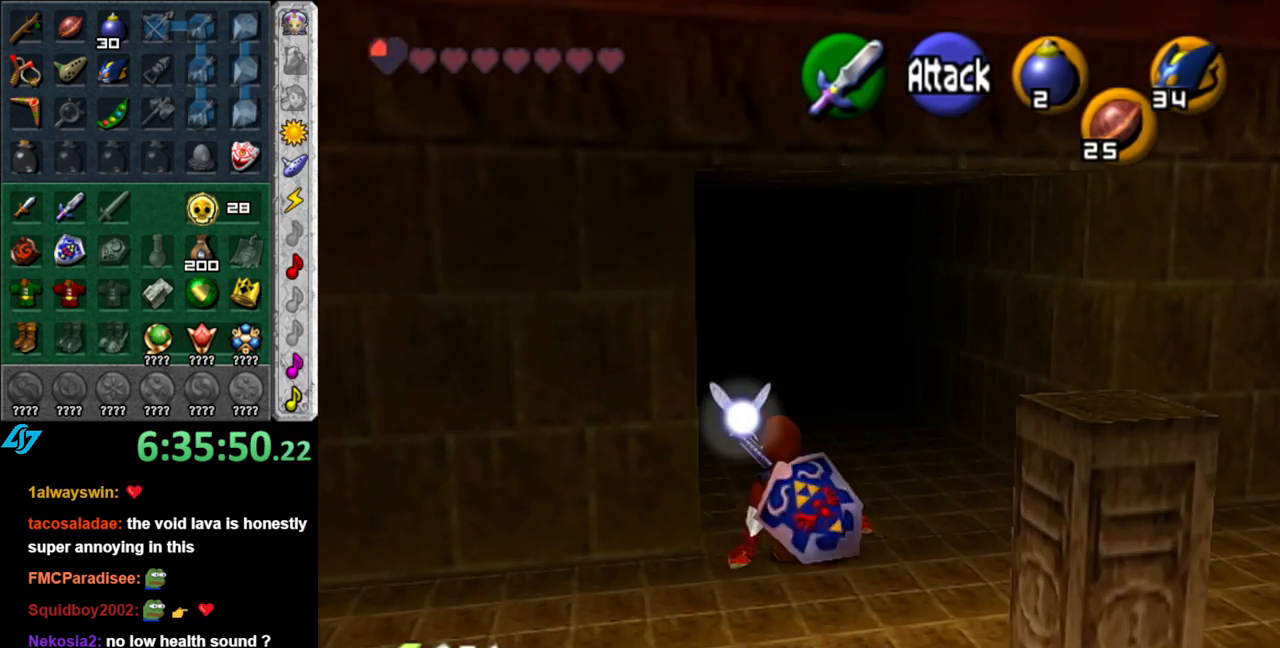
{"buttons": [], "left_stick": "up", "right_stick": "center", "events": [[83, "B", "down"], [333, "B", "up"]]}
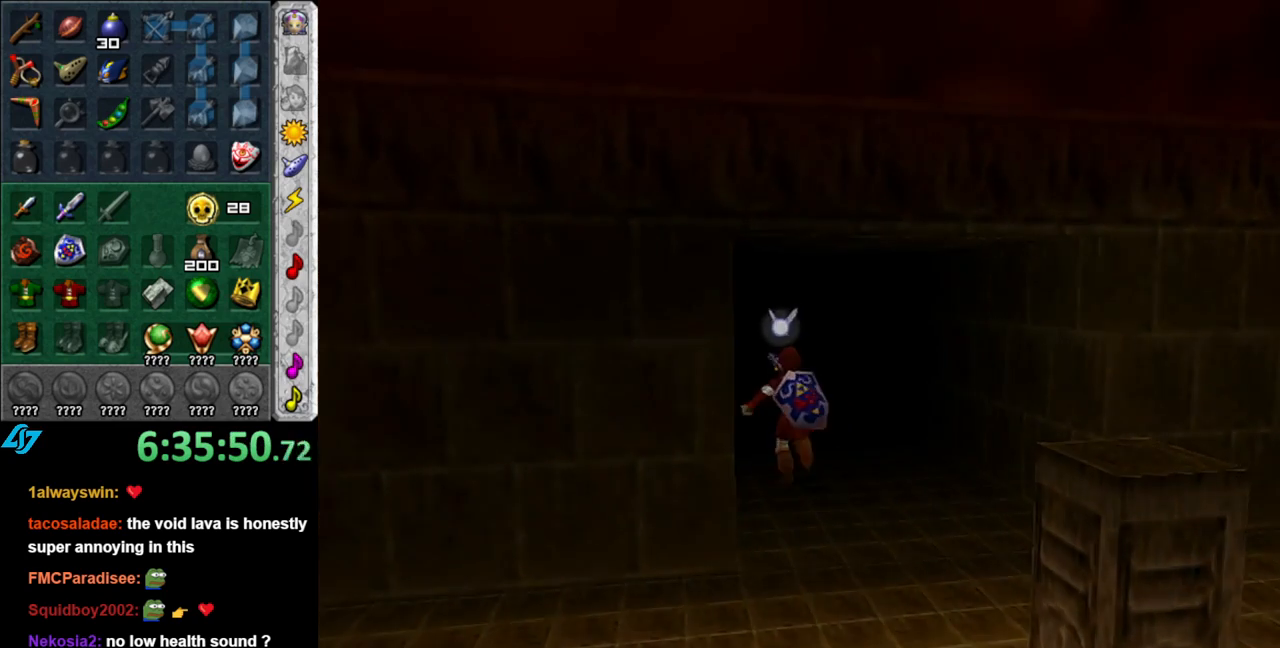
{"buttons": [], "left_stick": "center", "right_stick": "center", "events": [[183, "left_stick", "center"]]}
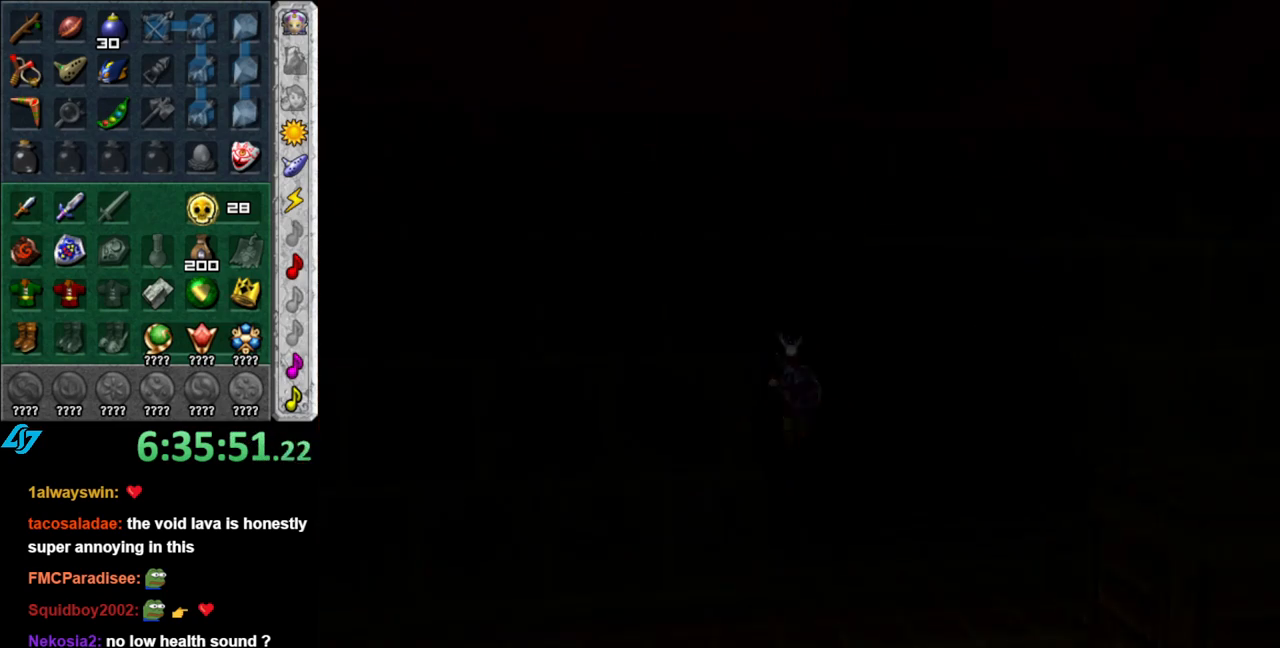
{"buttons": [], "left_stick": "up", "right_stick": "center", "events": [[483, "left_stick", "up"]]}
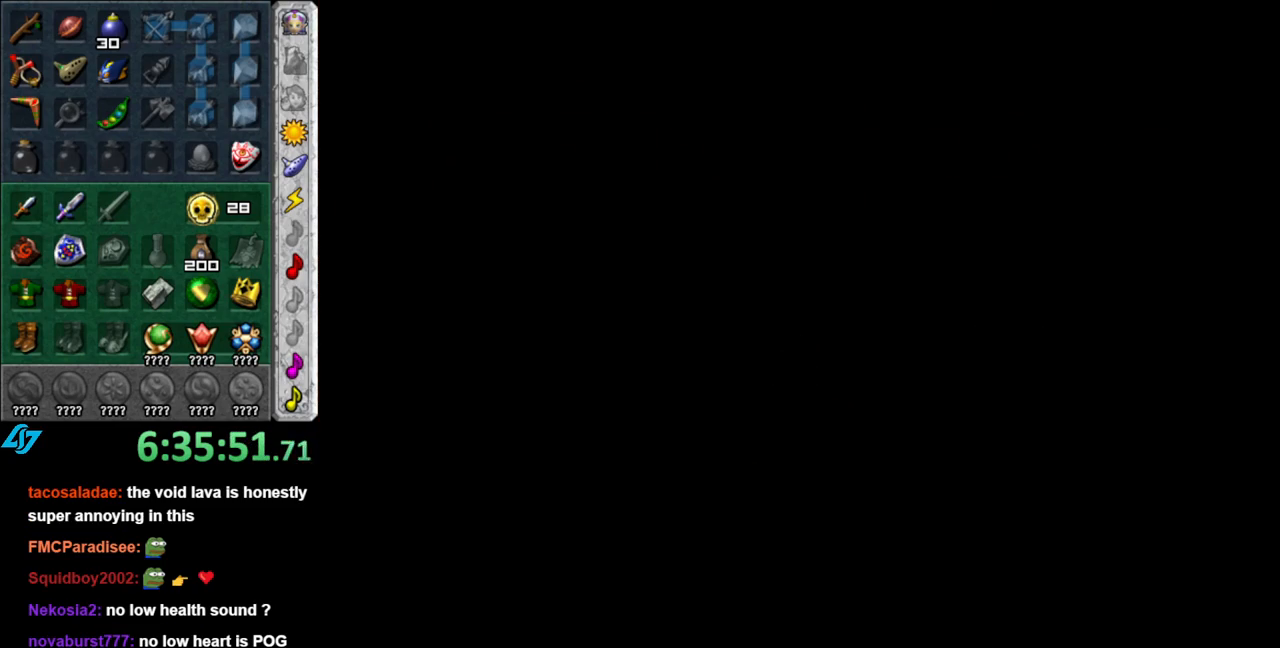
{"buttons": [], "left_stick": "up", "right_stick": "center", "events": []}
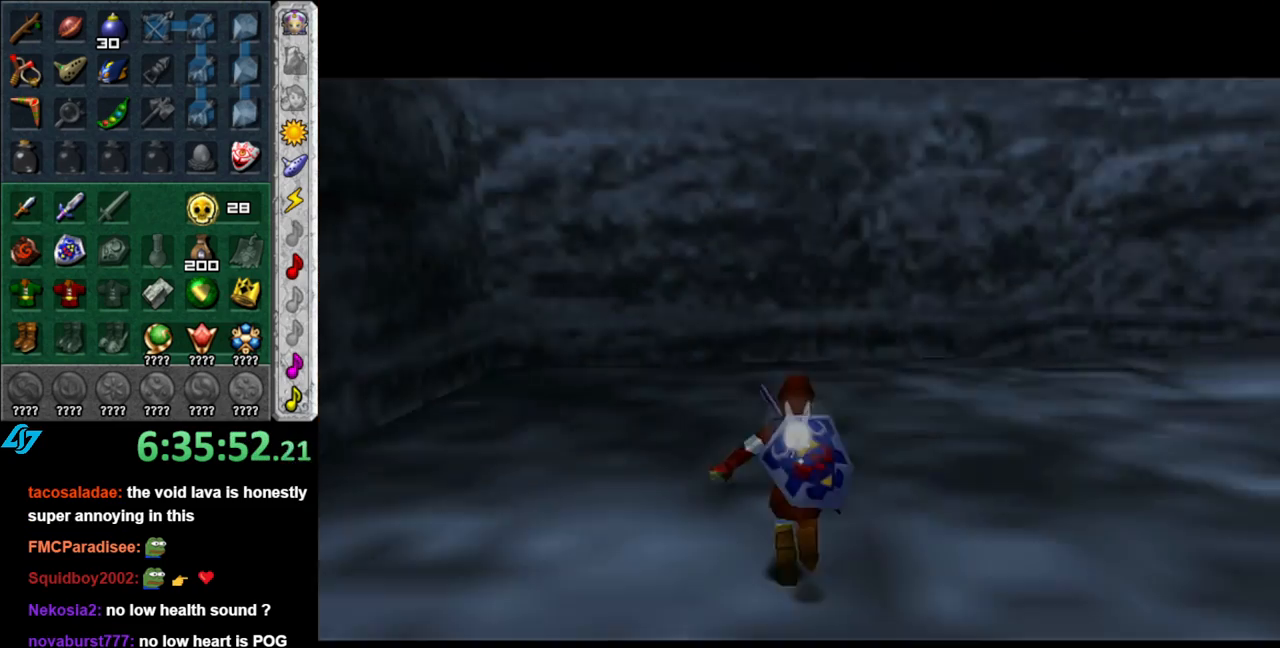
{"buttons": [], "left_stick": "down-left", "right_stick": "center", "events": [[433, "left_stick", "left"], [483, "left_stick", "down-left"]]}
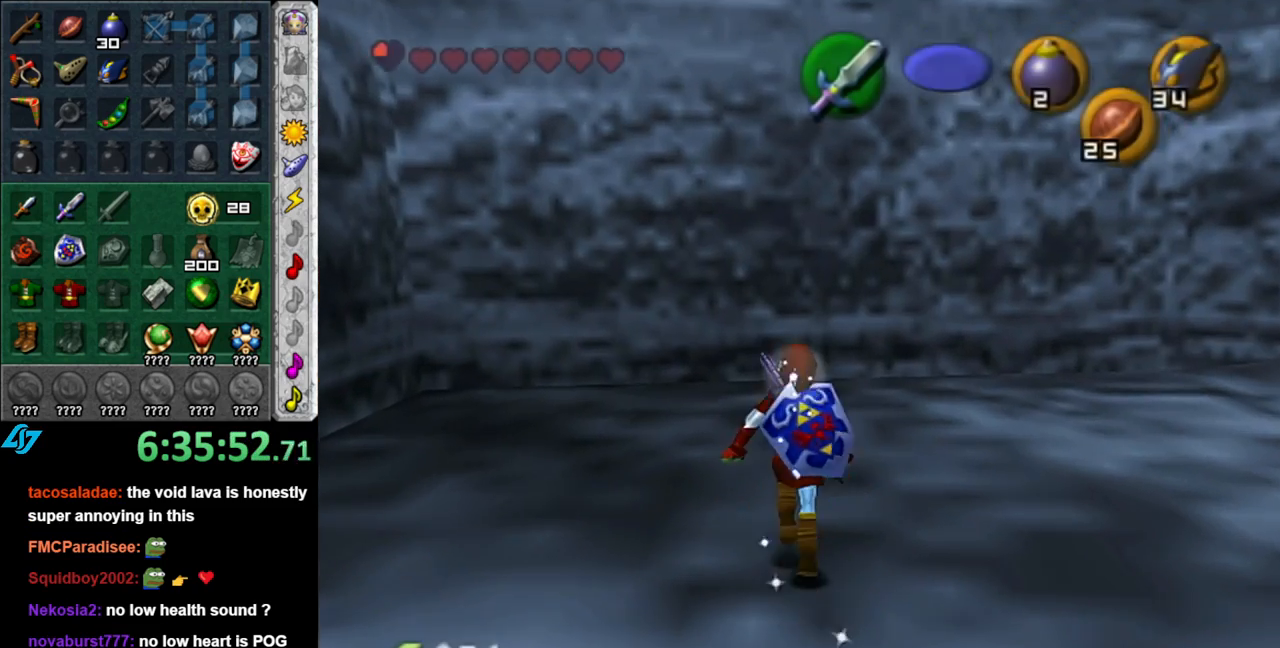
{"buttons": [], "left_stick": "down", "right_stick": "center", "events": [[83, "L1", "down"], [183, "left_stick", "center"], [333, "L1", "up"], [400, "left_stick", "down"]]}
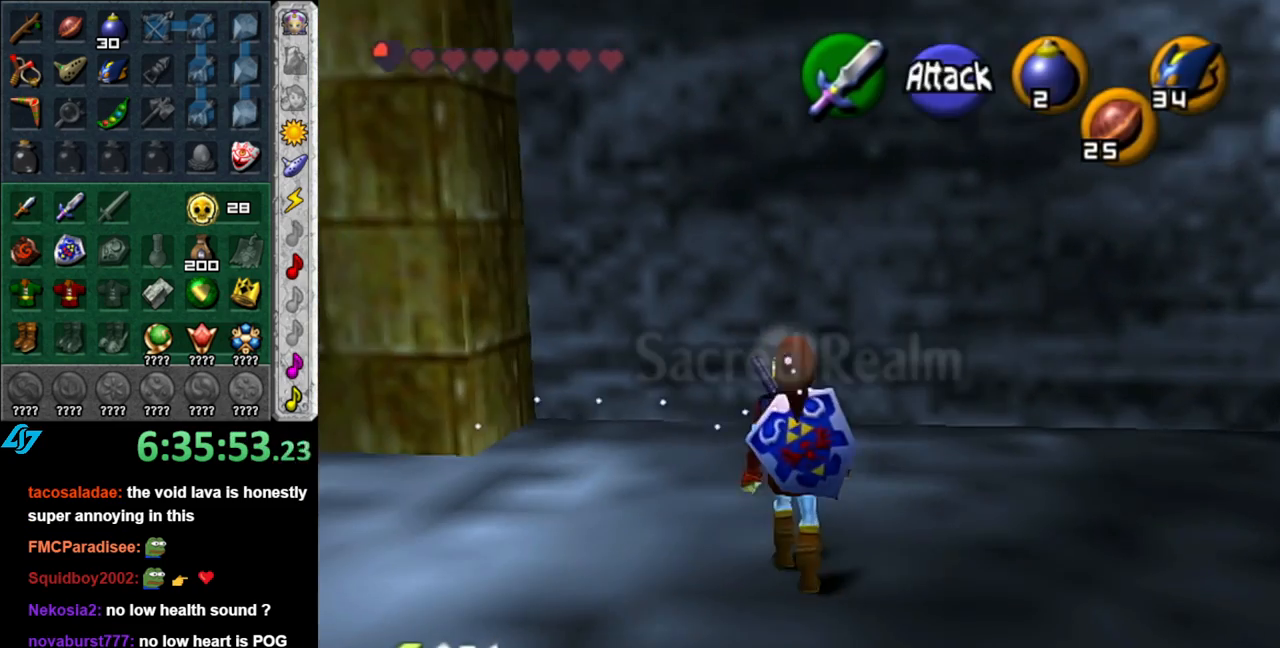
{"buttons": ["L1"], "left_stick": "up", "right_stick": "center", "events": [[233, "A", "down"], [367, "L1", "down"], [433, "A", "up"], [450, "left_stick", "up"]]}
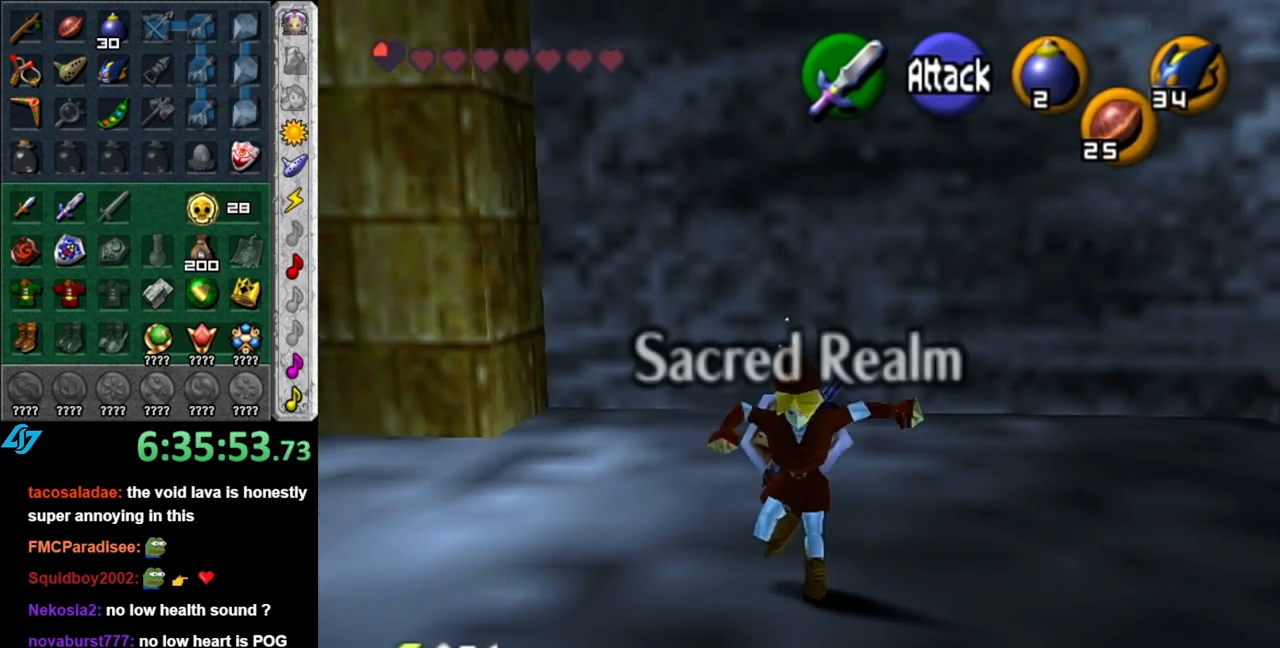
{"buttons": [], "left_stick": "up-right", "right_stick": "center", "events": [[117, "L1", "up"], [417, "left_stick", "up-right"]]}
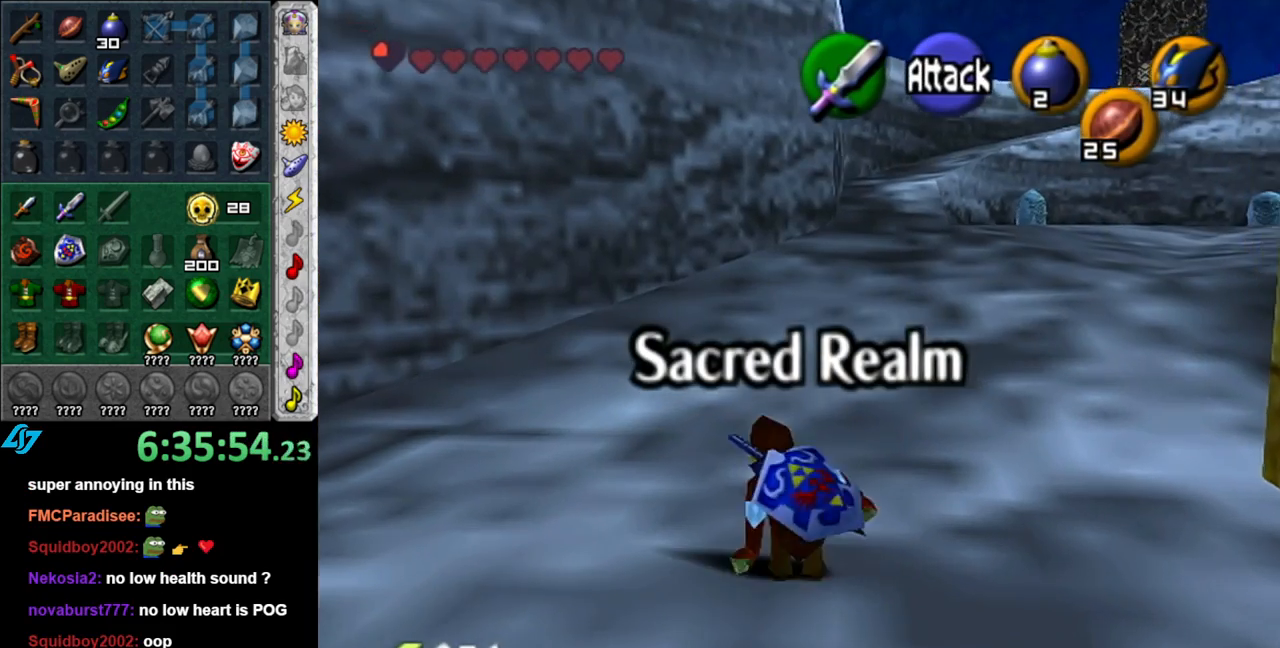
{"buttons": [], "left_stick": "up", "right_stick": "center", "events": [[83, "A", "down"], [233, "A", "up"], [483, "left_stick", "up"]]}
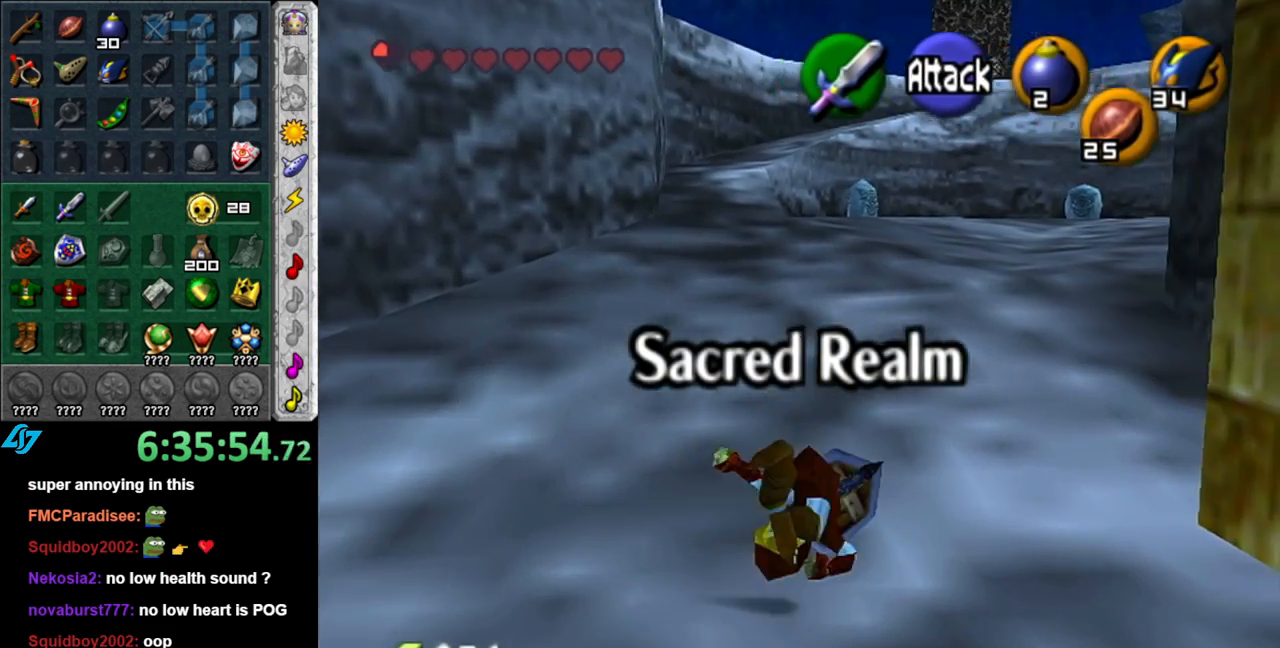
{"buttons": ["A"], "left_stick": "up", "right_stick": "center", "events": [[400, "A", "down"]]}
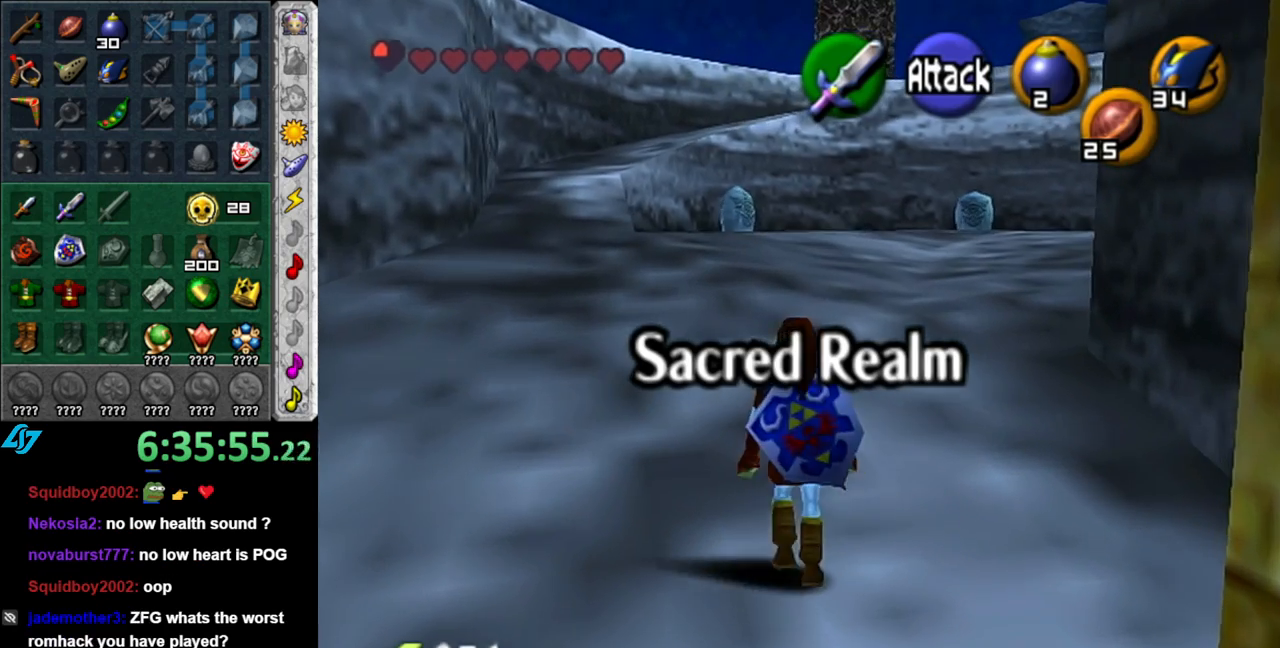
{"buttons": [], "left_stick": "up", "right_stick": "center", "events": [[83, "A", "up"]]}
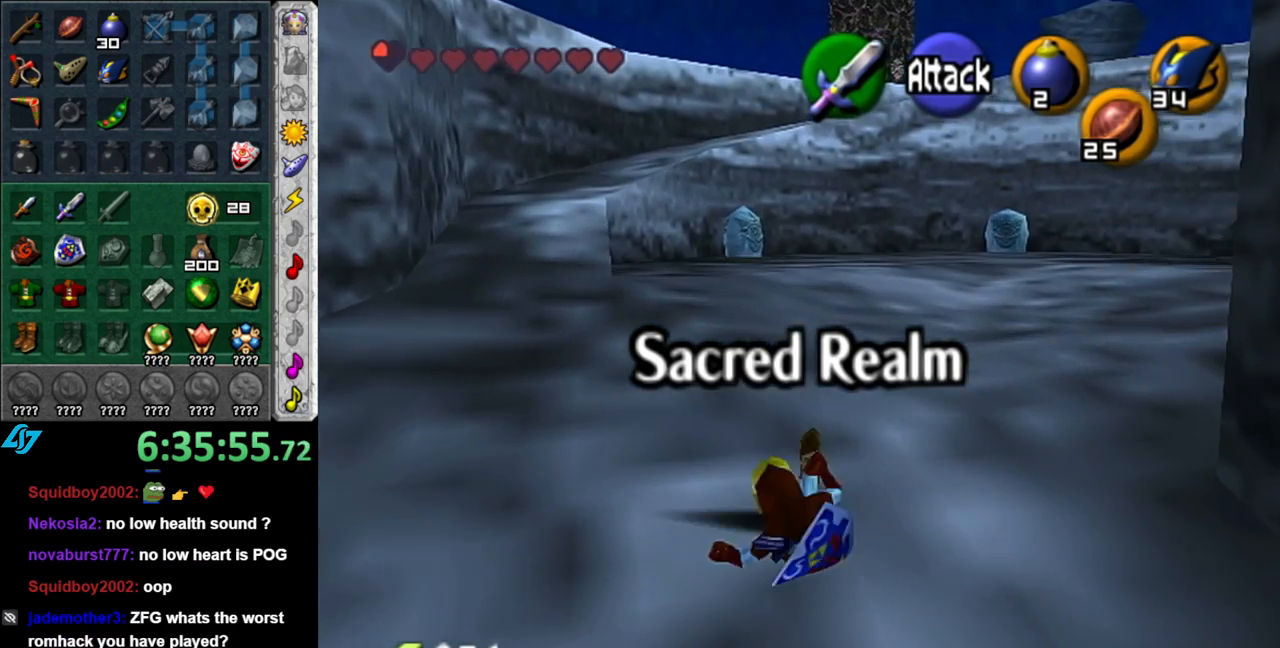
{"buttons": [], "left_stick": "up", "right_stick": "center", "events": [[183, "A", "down"], [367, "A", "up"]]}
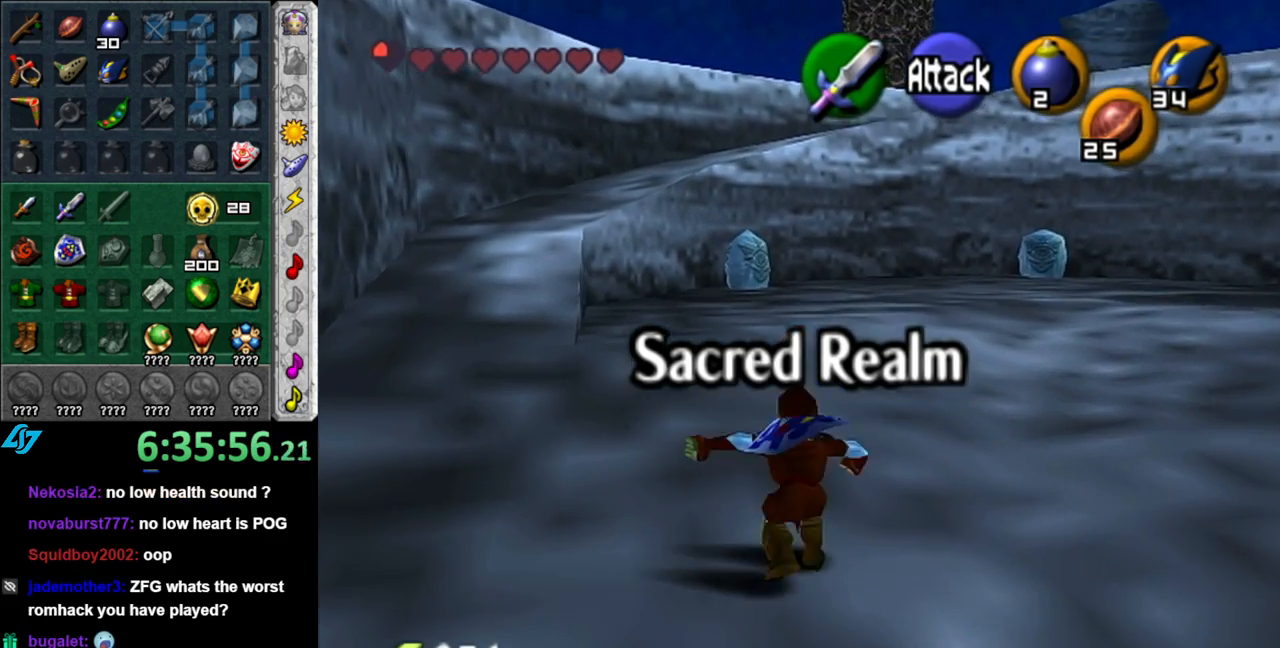
{"buttons": ["A"], "left_stick": "up", "right_stick": "center", "events": [[400, "A", "down"]]}
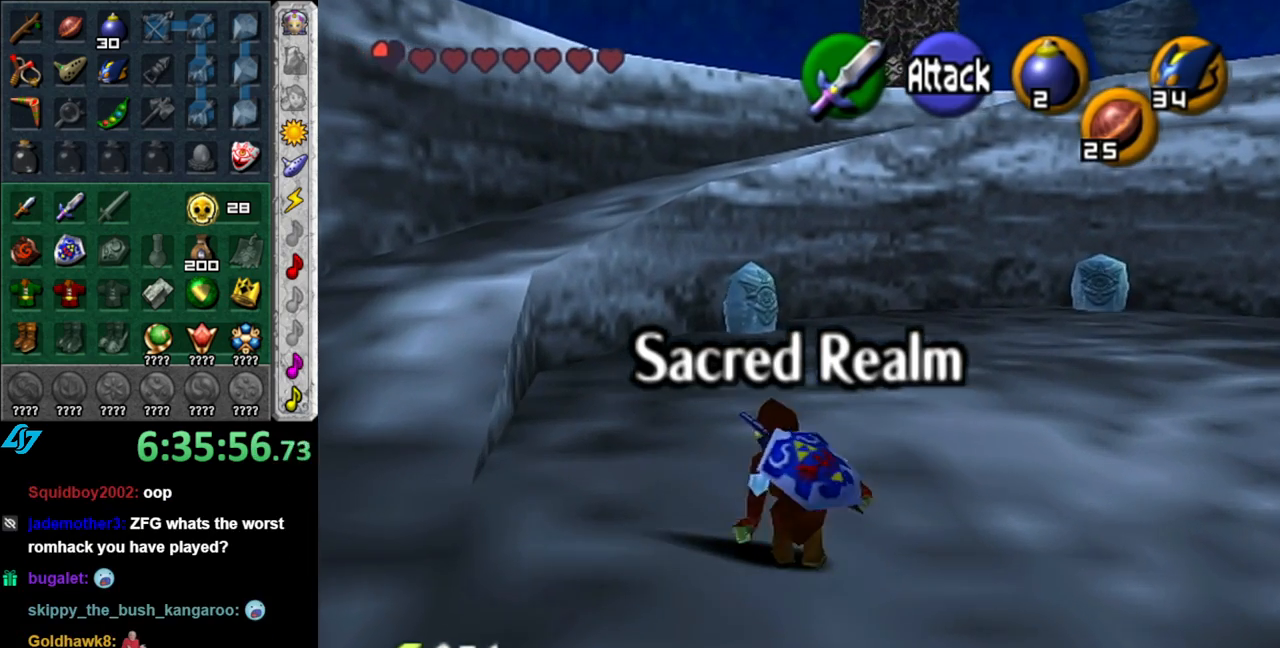
{"buttons": [], "left_stick": "up", "right_stick": "center", "events": [[50, "A", "up"]]}
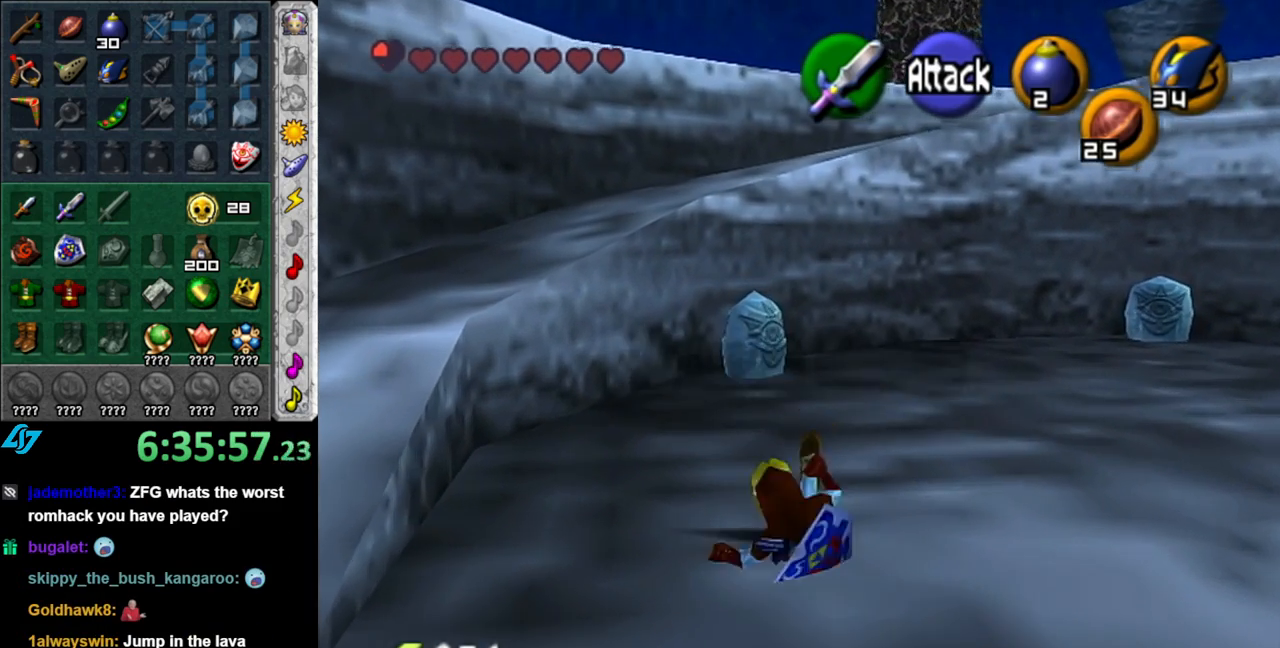
{"buttons": [], "left_stick": "up", "right_stick": "center", "events": [[233, "A", "down"], [433, "A", "up"]]}
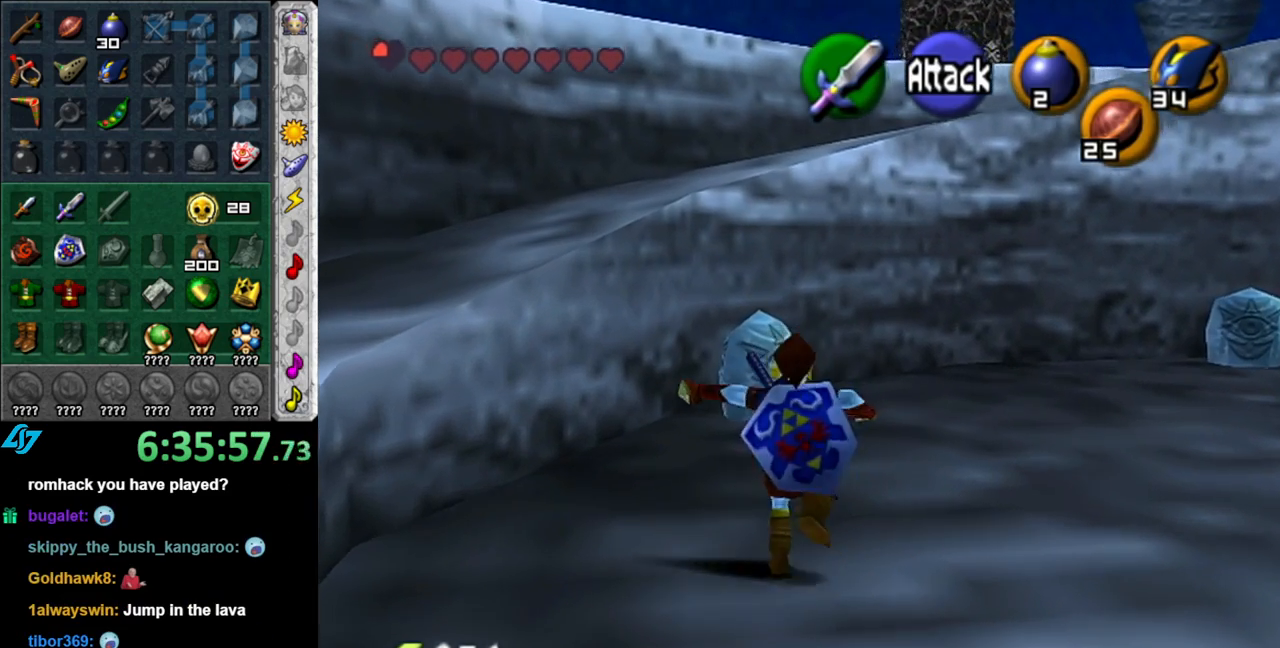
{"buttons": ["DPAD_DOWN"], "left_stick": "center", "right_stick": "center", "events": [[300, "left_stick", "center"], [400, "DPAD_DOWN", "down"]]}
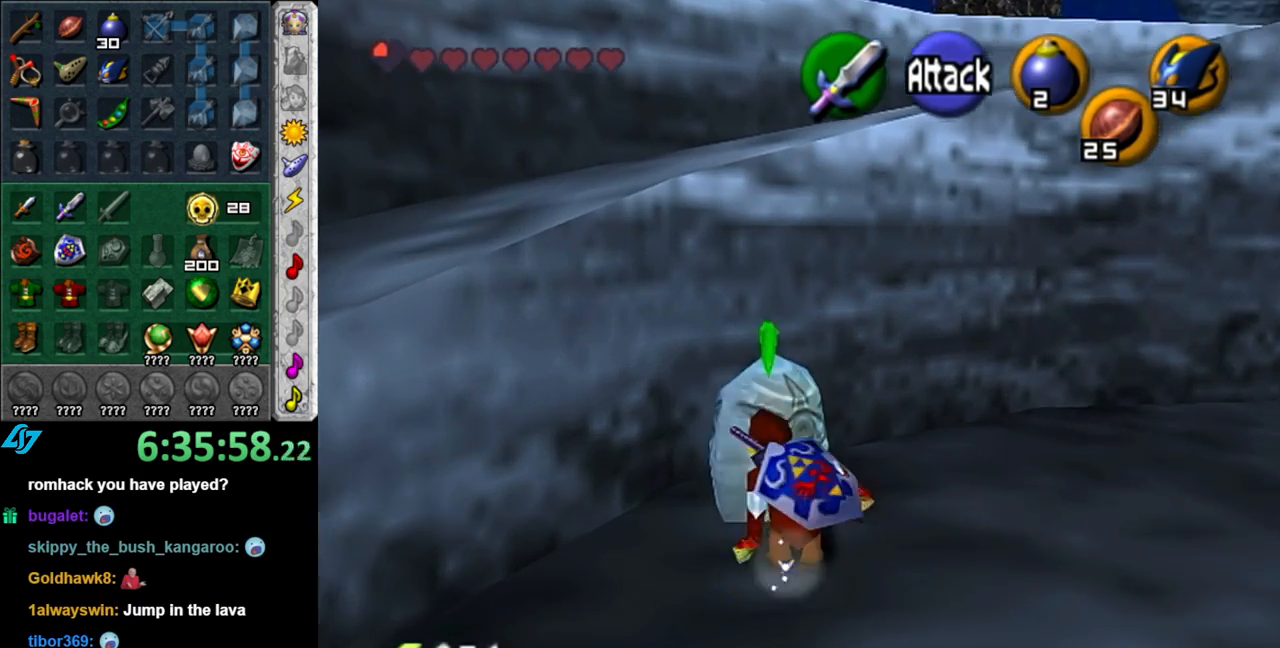
{"buttons": [], "left_stick": "center", "right_stick": "center", "events": [[17, "DPAD_DOWN", "up"]]}